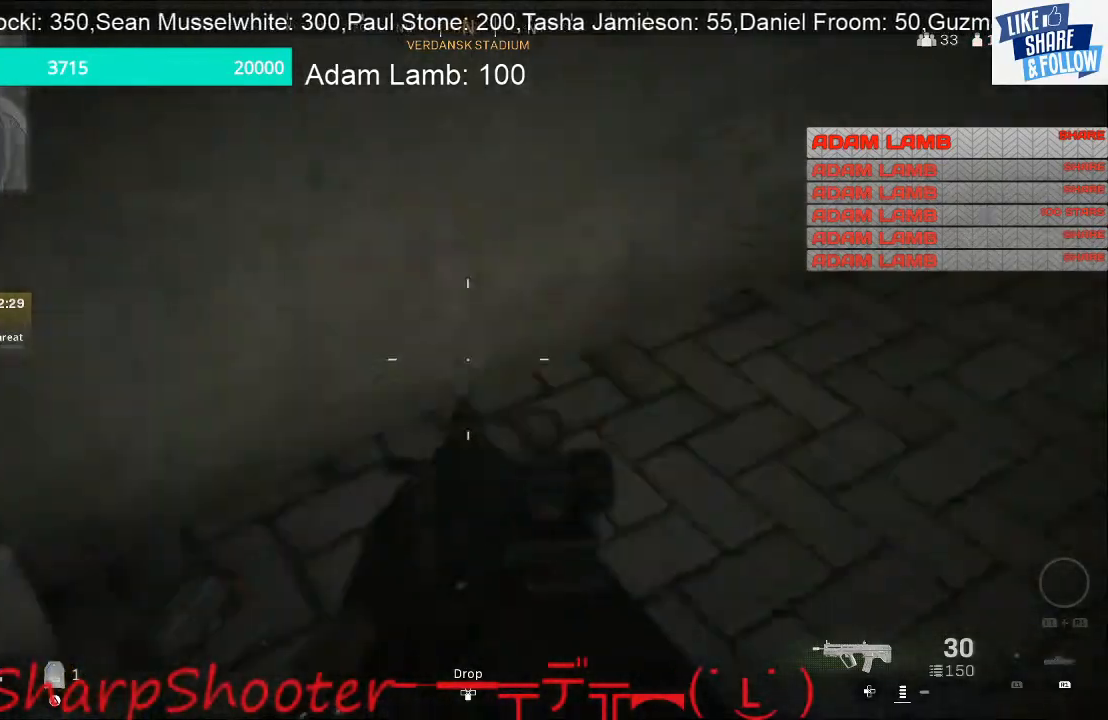
Gameplay with a controller (PlayStation layout); each line is a JSON object with the inputs held at the frame after it. "events" lists button and stick changes between this image and that frame as [ms after this image, input, new state], when the widget could be followed in between.
{"buttons": [], "left_stick": "up", "right_stick": "center", "events": [[33, "left_stick", "up-right"], [33, "right_stick", "up-right"], [200, "left_stick", "up"], [300, "right_stick", "center"]]}
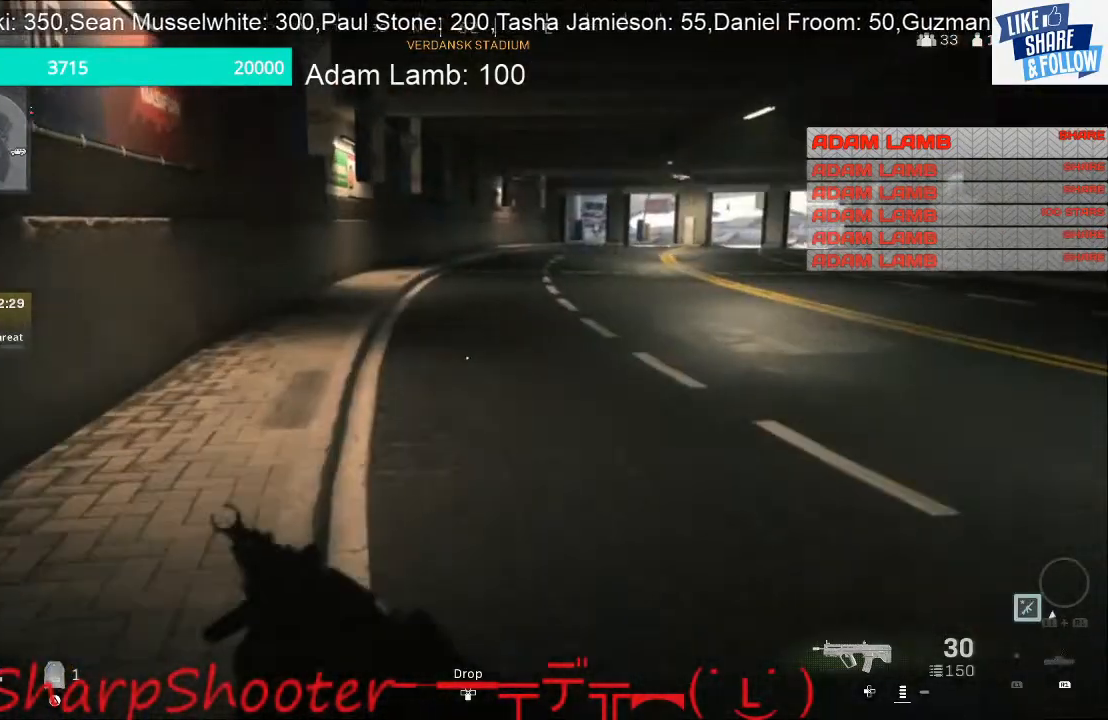
{"buttons": [], "left_stick": "up", "right_stick": "right", "events": [[367, "right_stick", "right"]]}
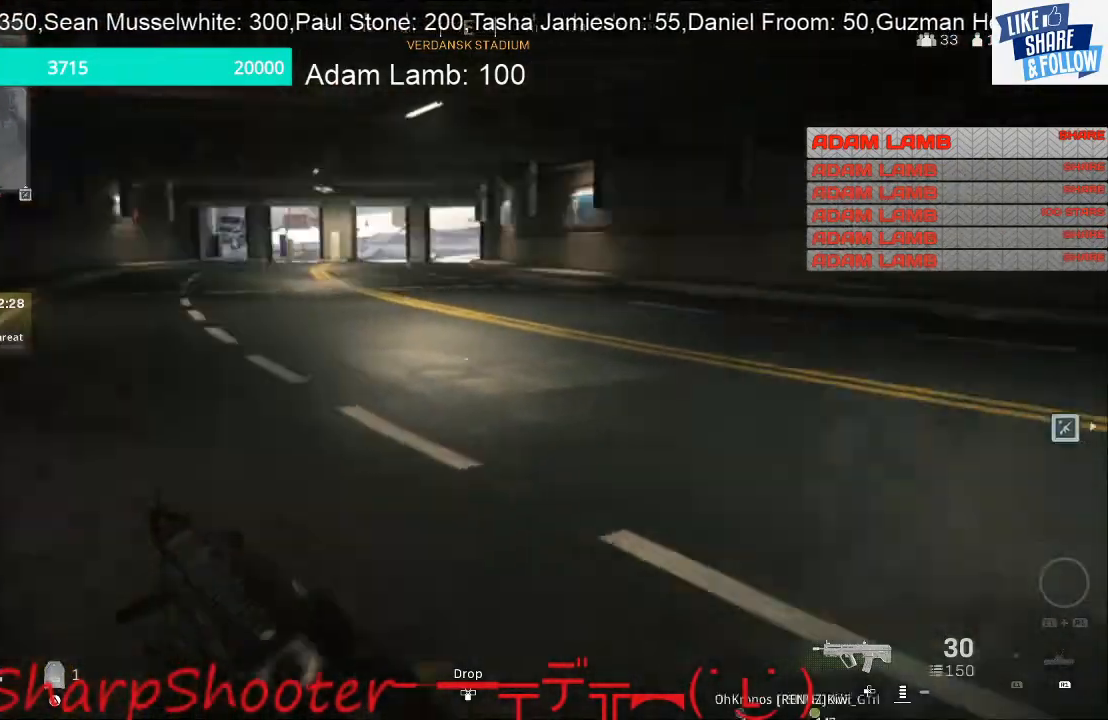
{"buttons": [], "left_stick": "up", "right_stick": "center", "events": [[133, "right_stick", "center"]]}
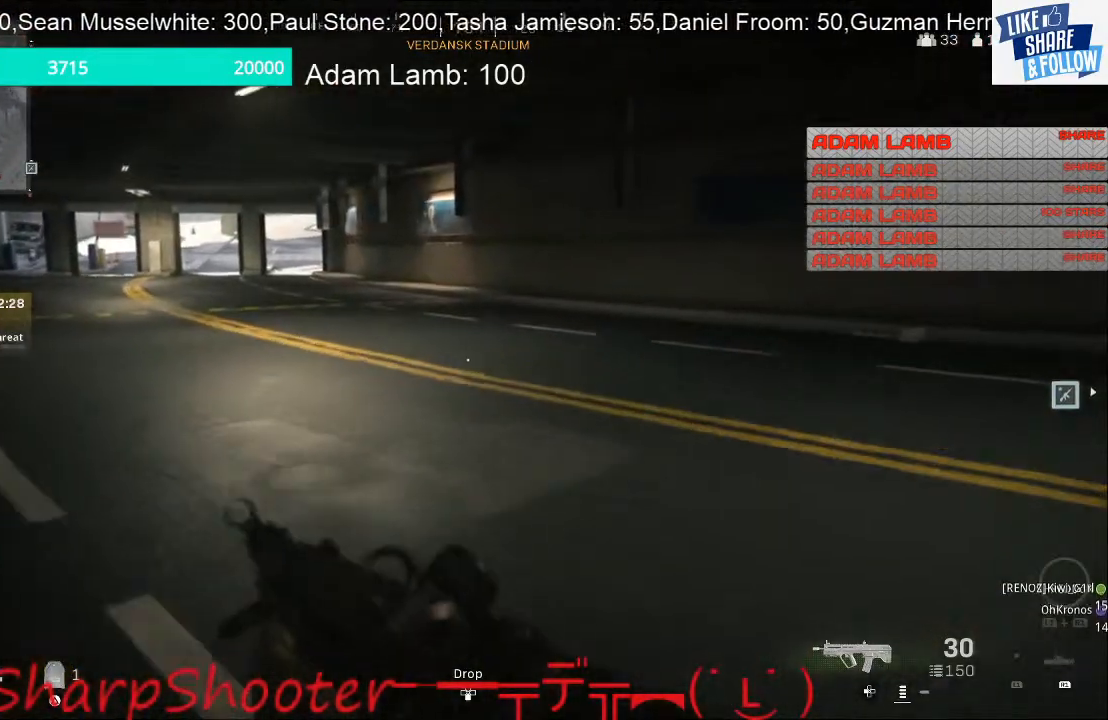
{"buttons": [], "left_stick": "up", "right_stick": "right", "events": [[467, "right_stick", "right"]]}
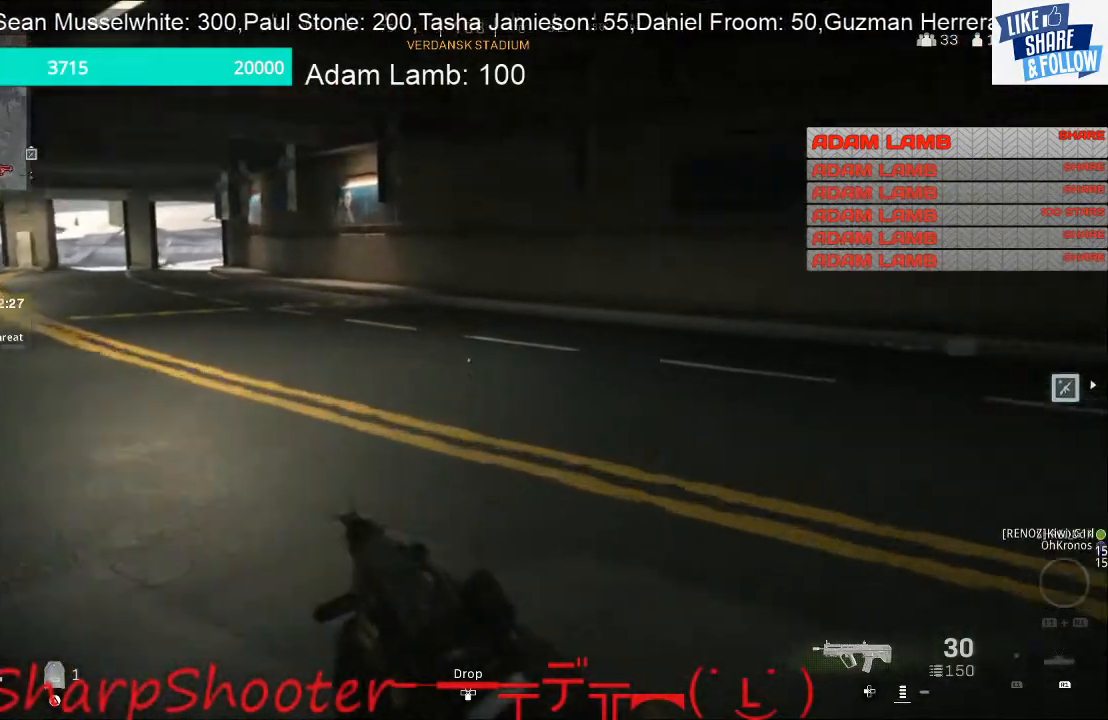
{"buttons": [], "left_stick": "up", "right_stick": "right", "events": [[267, "right_stick", "center"], [467, "right_stick", "right"]]}
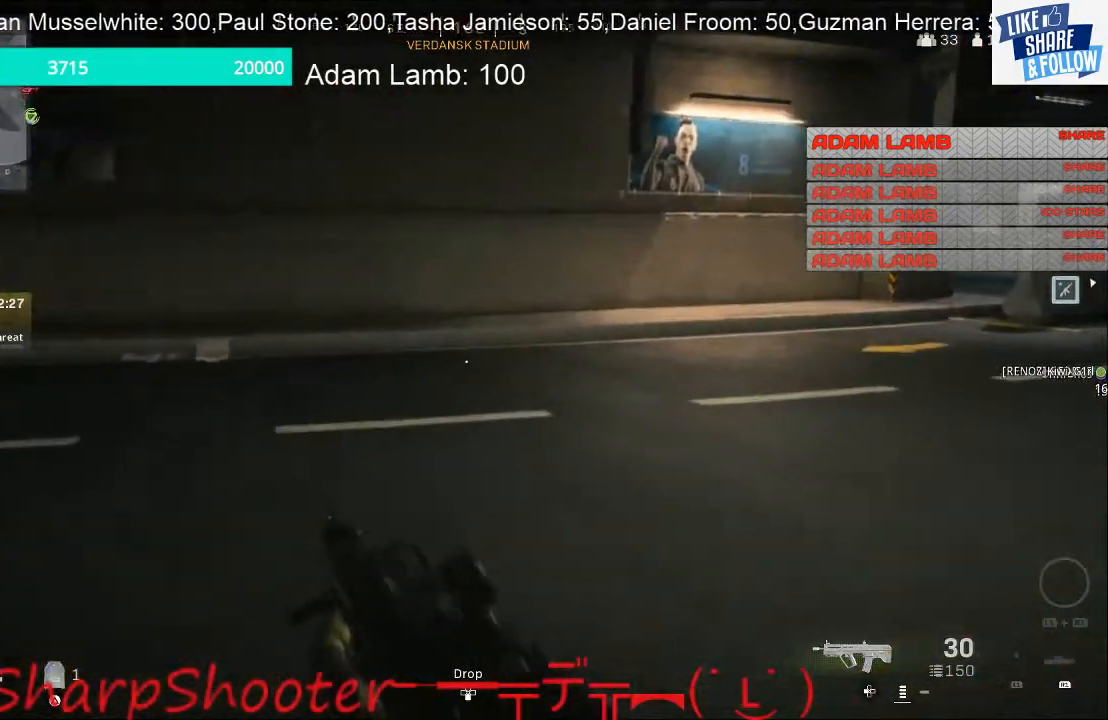
{"buttons": [], "left_stick": "up", "right_stick": "center", "events": [[267, "right_stick", "center"]]}
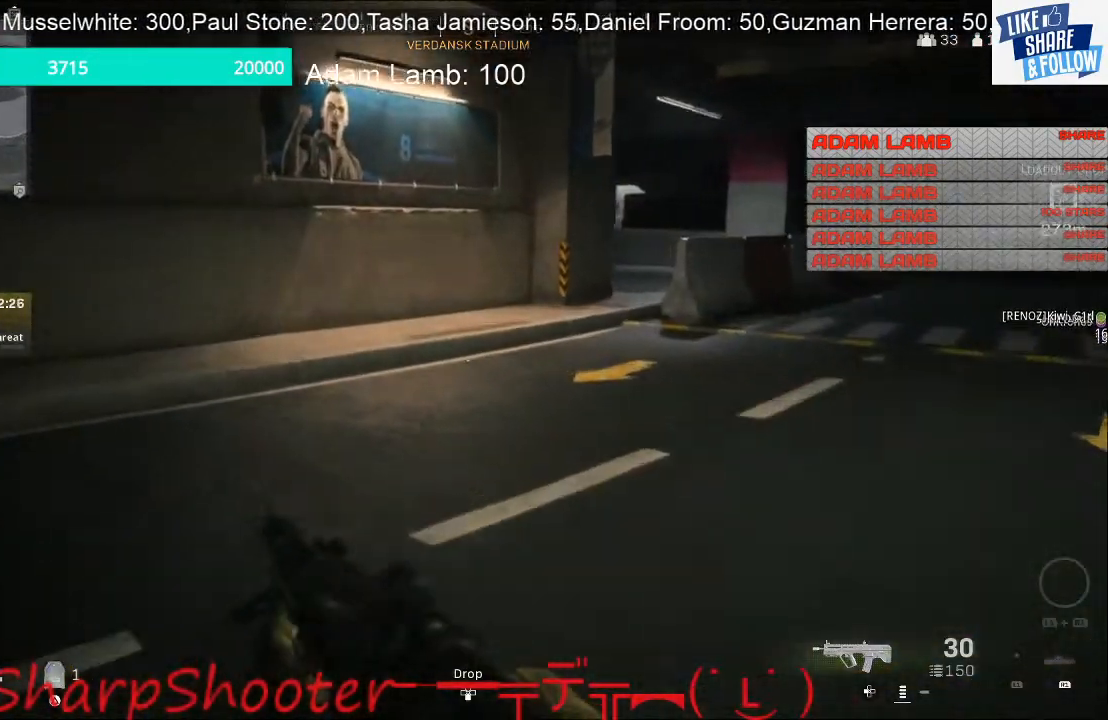
{"buttons": [], "left_stick": "up", "right_stick": "right", "events": [[33, "right_stick", "right"], [200, "right_stick", "center"], [367, "right_stick", "right"]]}
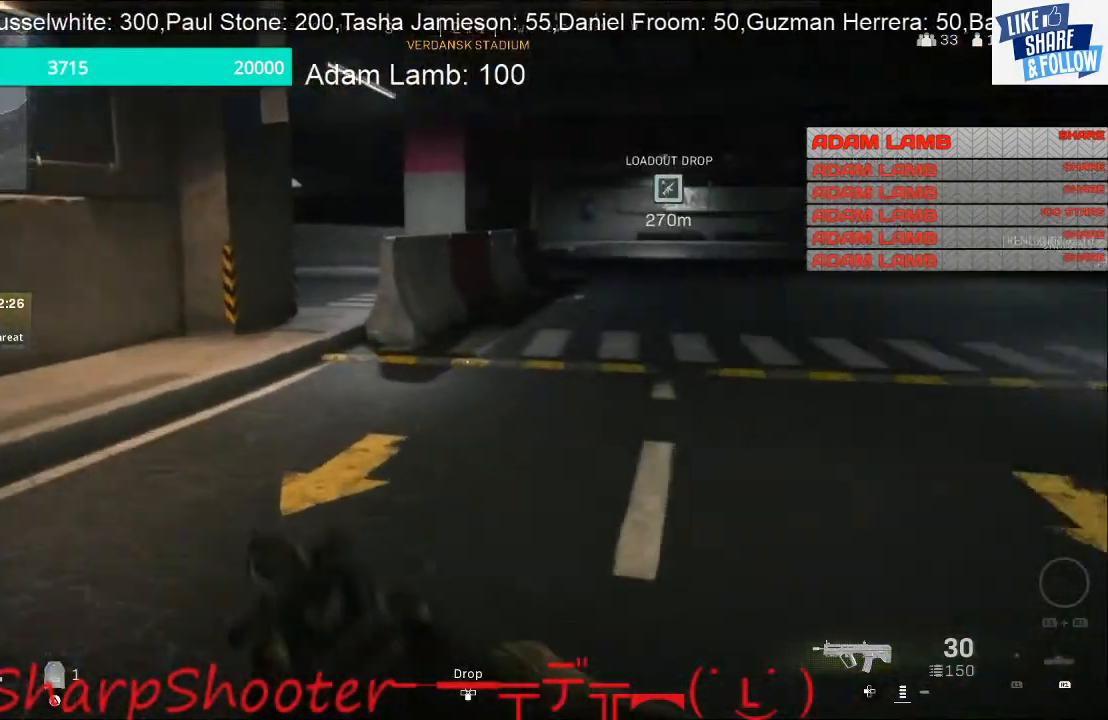
{"buttons": [], "left_stick": "up", "right_stick": "right", "events": [[133, "right_stick", "center"], [367, "right_stick", "right"]]}
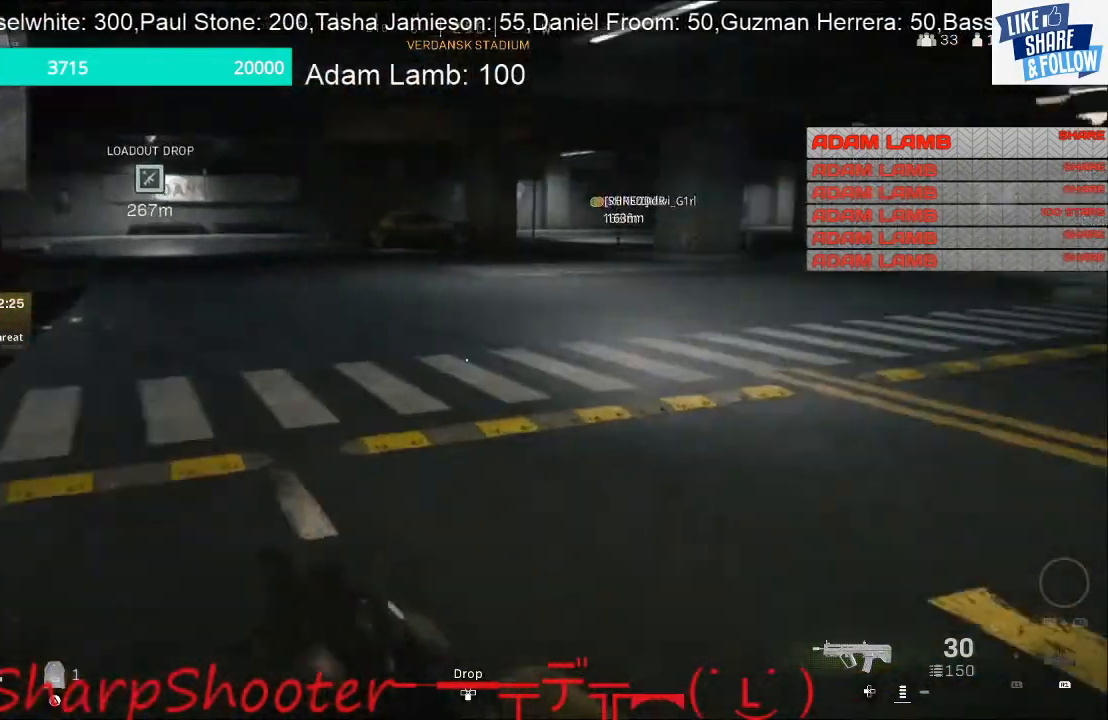
{"buttons": [], "left_stick": "up", "right_stick": "center", "events": [[100, "right_stick", "center"]]}
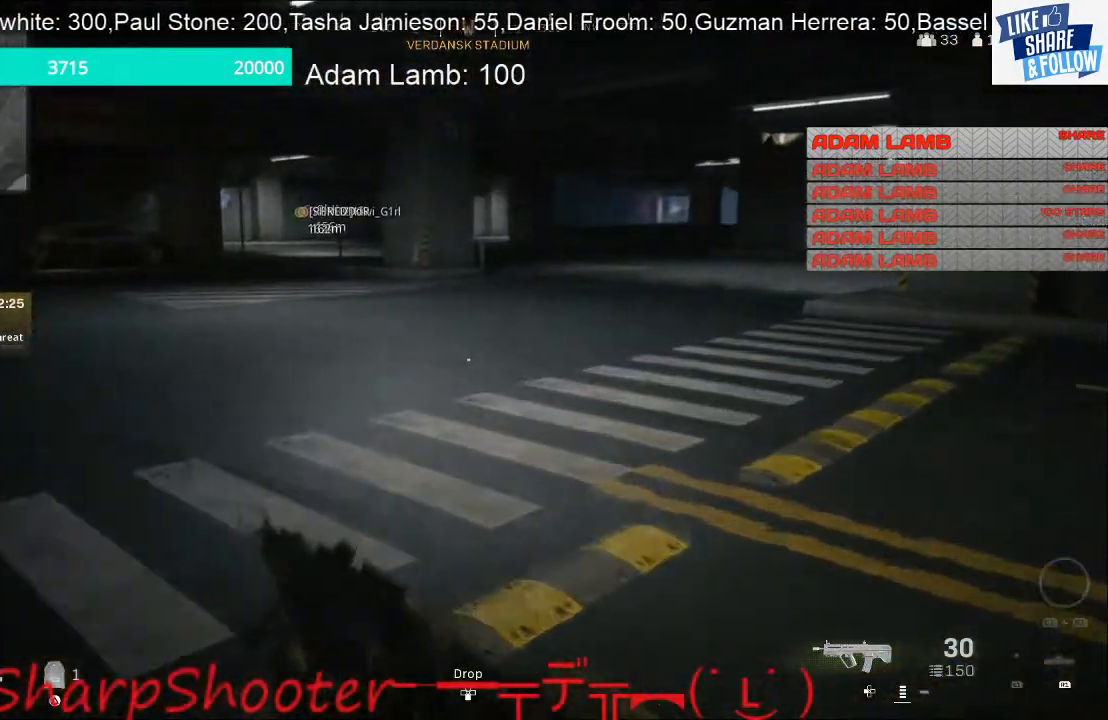
{"buttons": [], "left_stick": "up", "right_stick": "center", "events": []}
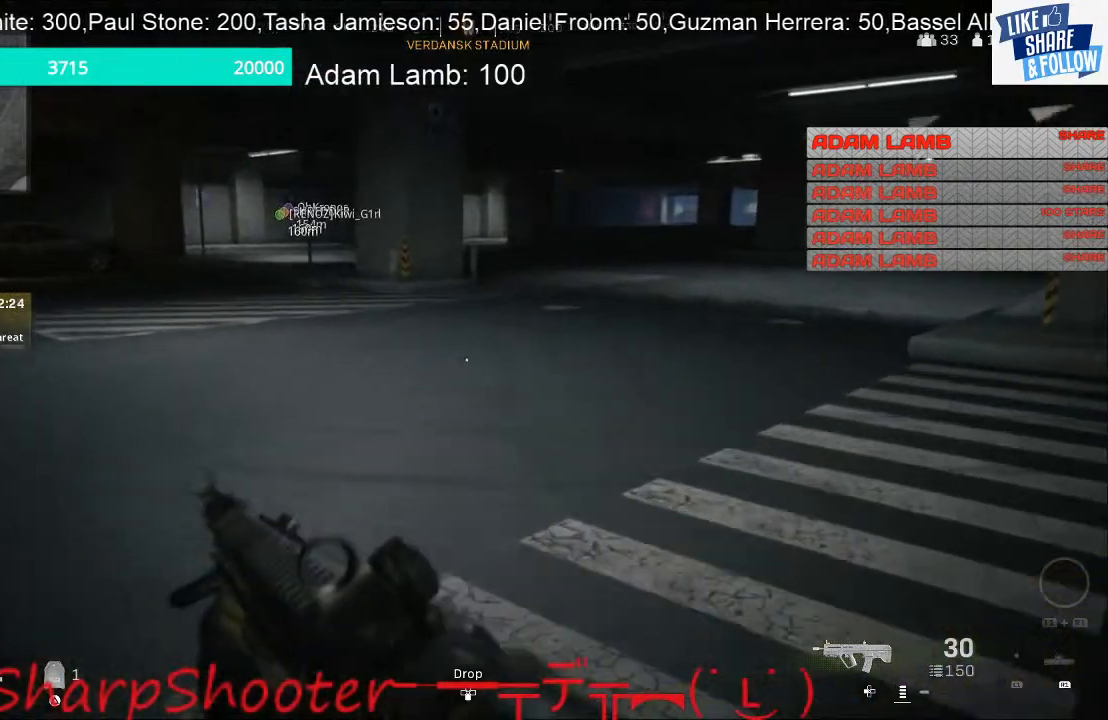
{"buttons": [], "left_stick": "up", "right_stick": "center", "events": [[167, "right_stick", "right"], [400, "right_stick", "center"]]}
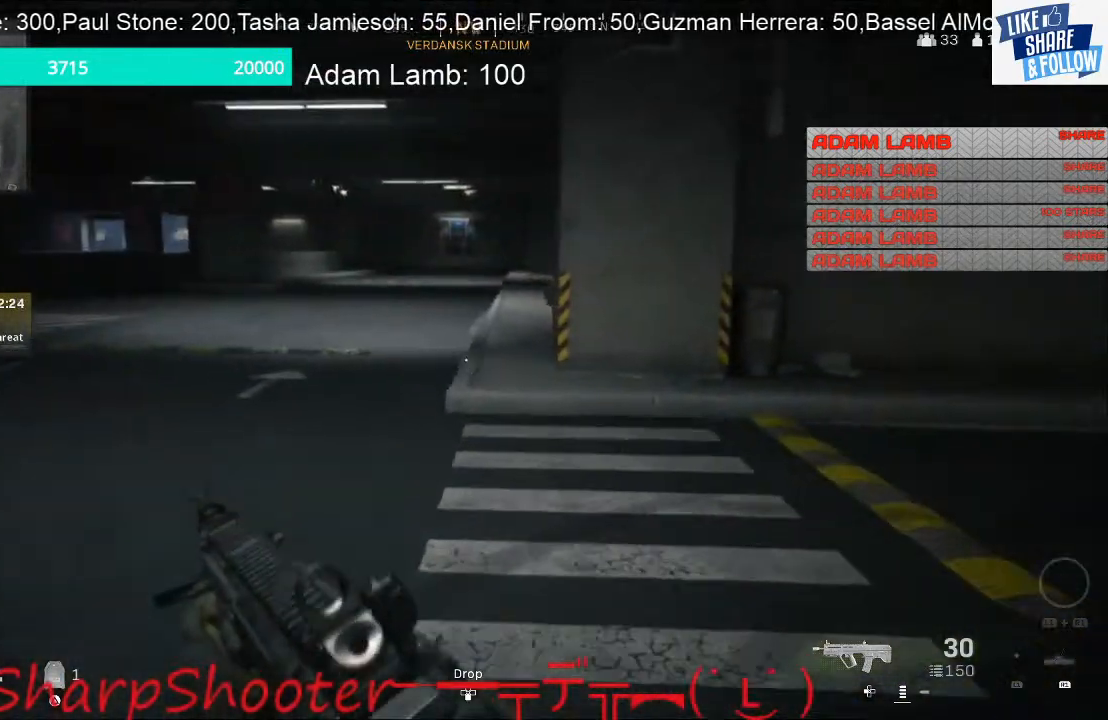
{"buttons": [], "left_stick": "up", "right_stick": "center", "events": []}
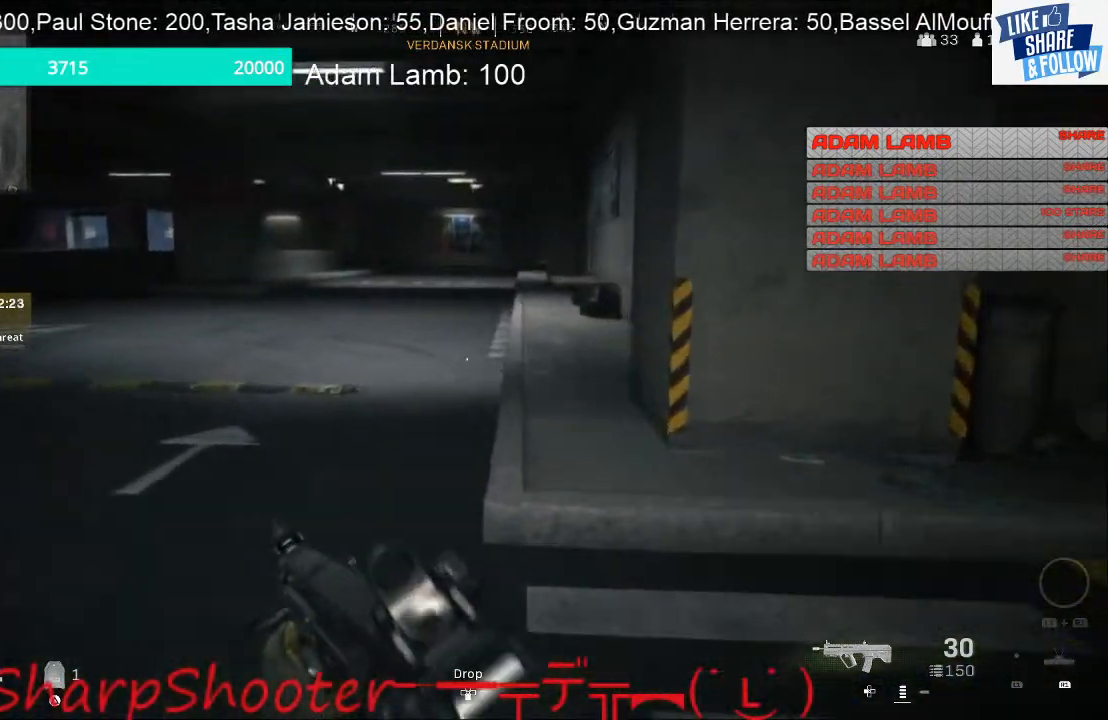
{"buttons": [], "left_stick": "up", "right_stick": "center", "events": []}
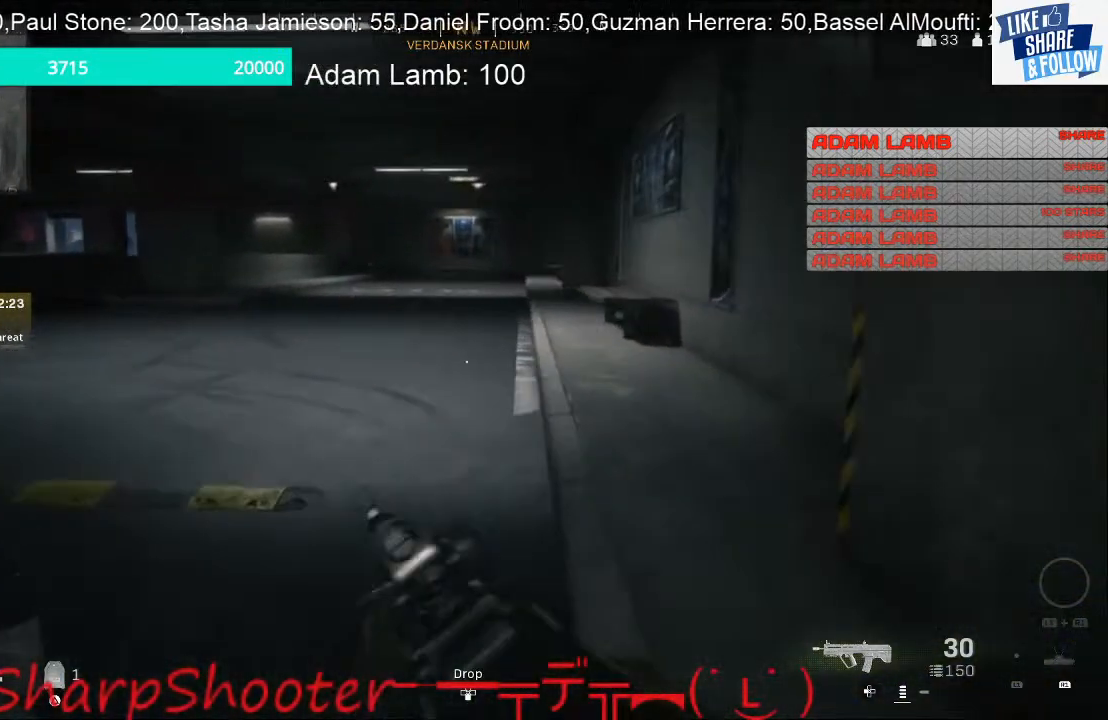
{"buttons": [], "left_stick": "up", "right_stick": "left", "events": [[433, "right_stick", "left"]]}
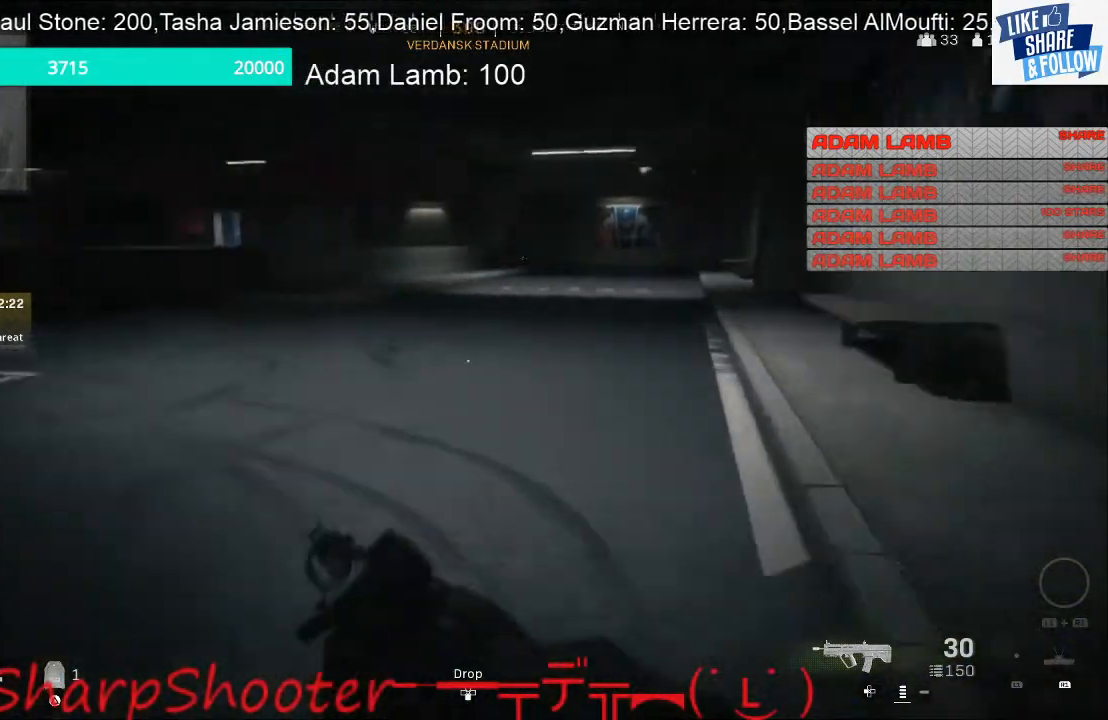
{"buttons": [], "left_stick": "up", "right_stick": "center", "events": [[367, "right_stick", "center"]]}
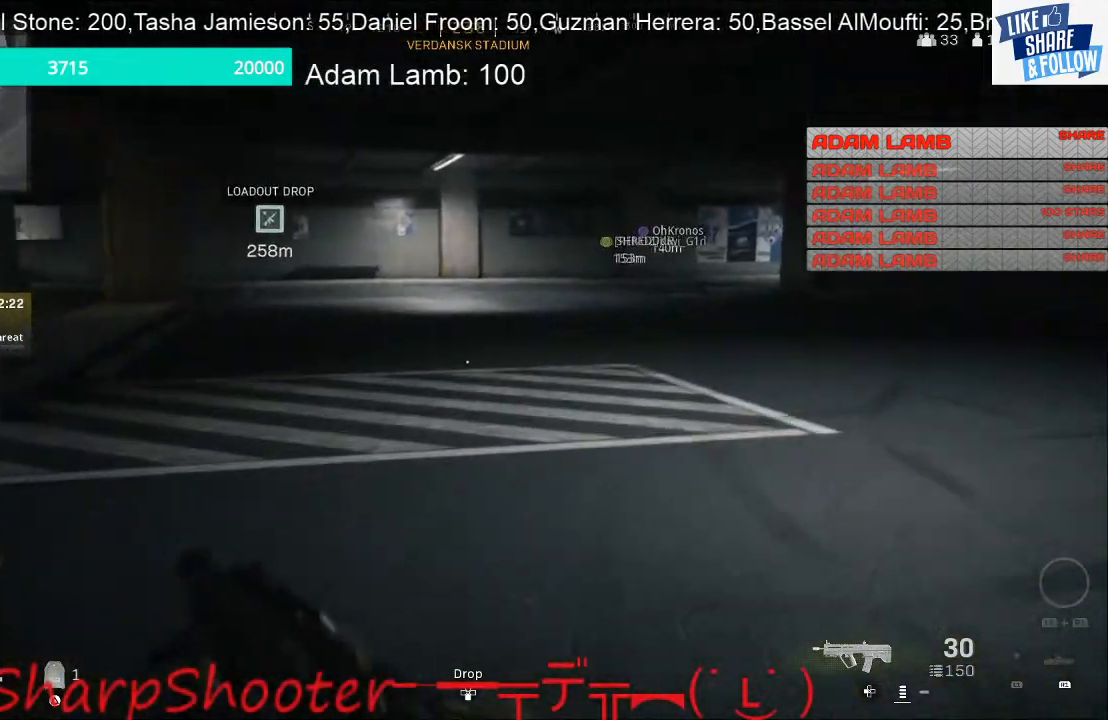
{"buttons": [], "left_stick": "up", "right_stick": "right", "events": [[333, "right_stick", "right"]]}
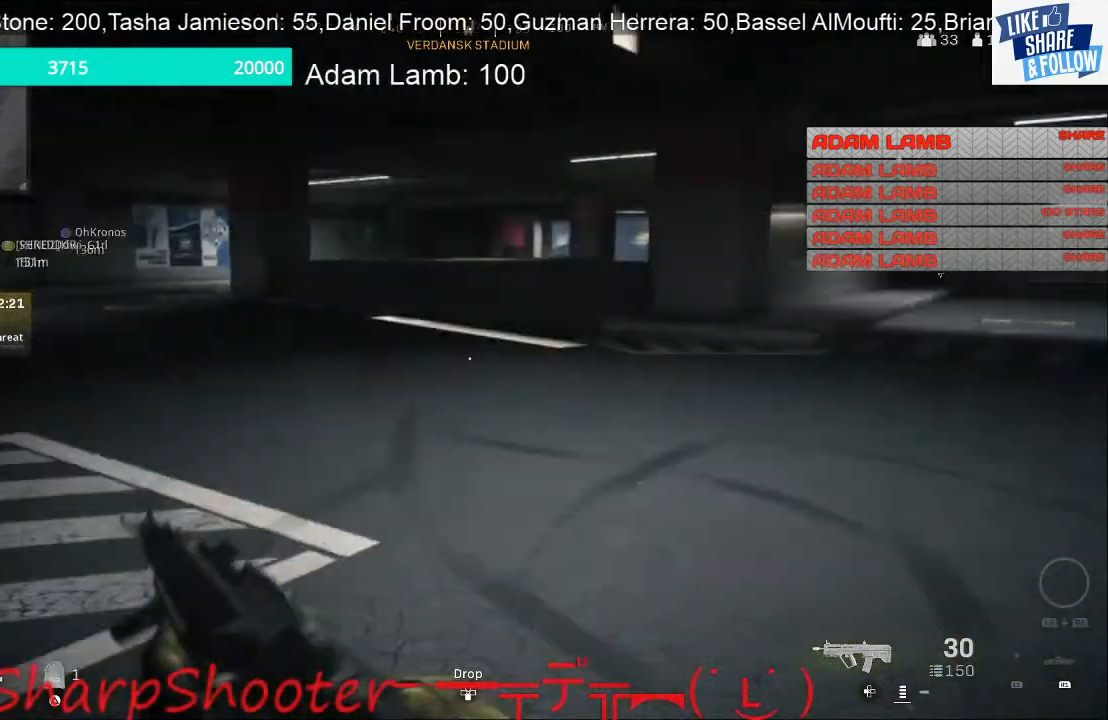
{"buttons": [], "left_stick": "up", "right_stick": "center", "events": [[167, "right_stick", "center"]]}
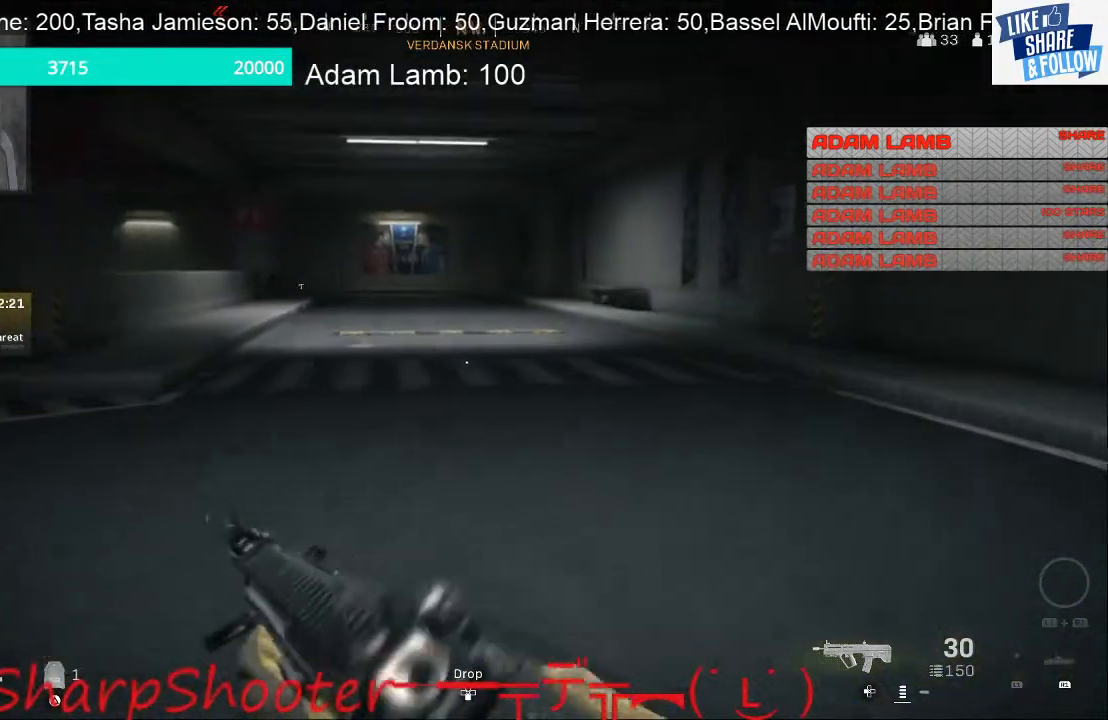
{"buttons": [], "left_stick": "up", "right_stick": "center", "events": []}
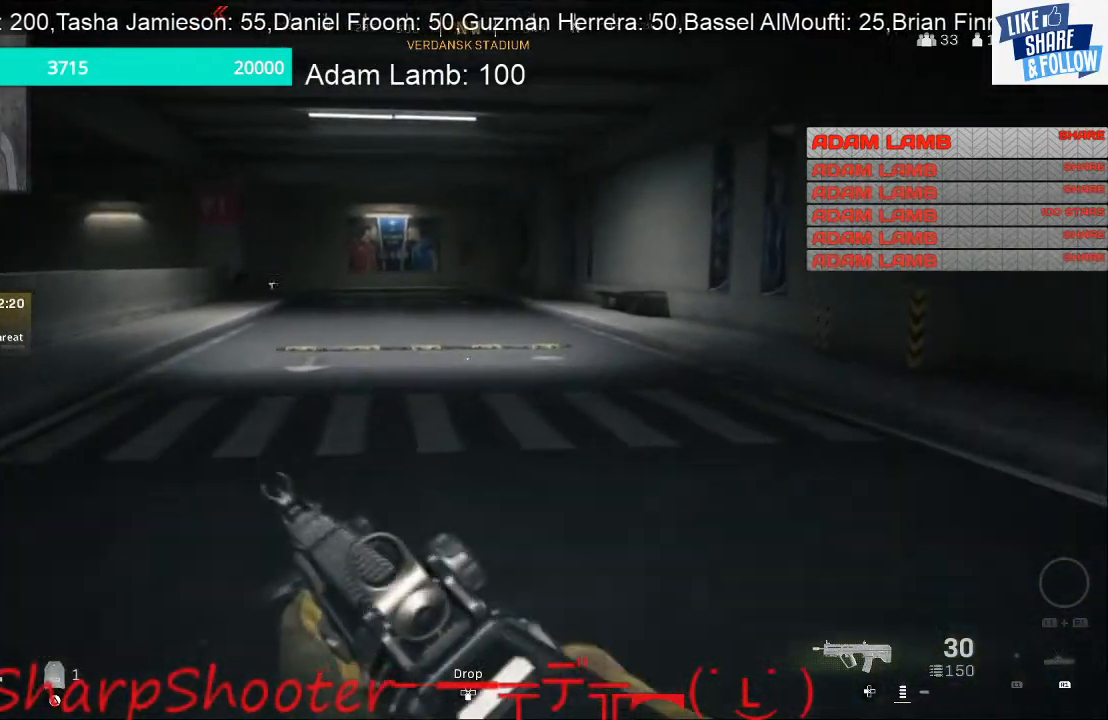
{"buttons": [], "left_stick": "up", "right_stick": "center", "events": []}
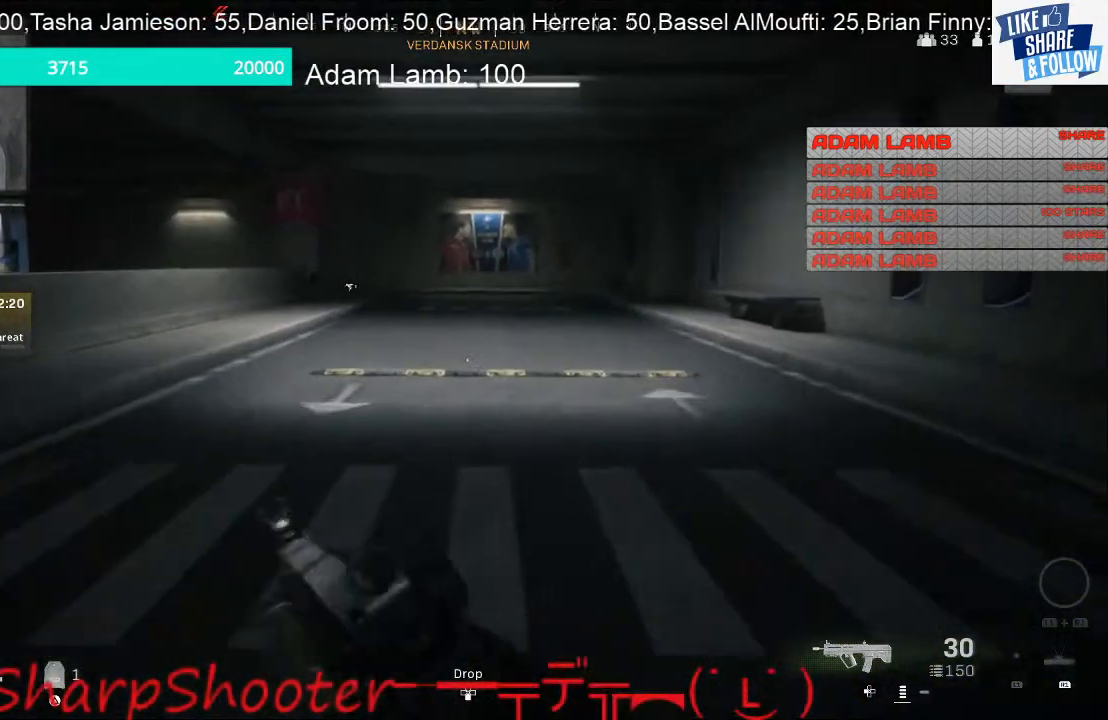
{"buttons": [], "left_stick": "up", "right_stick": "center", "events": []}
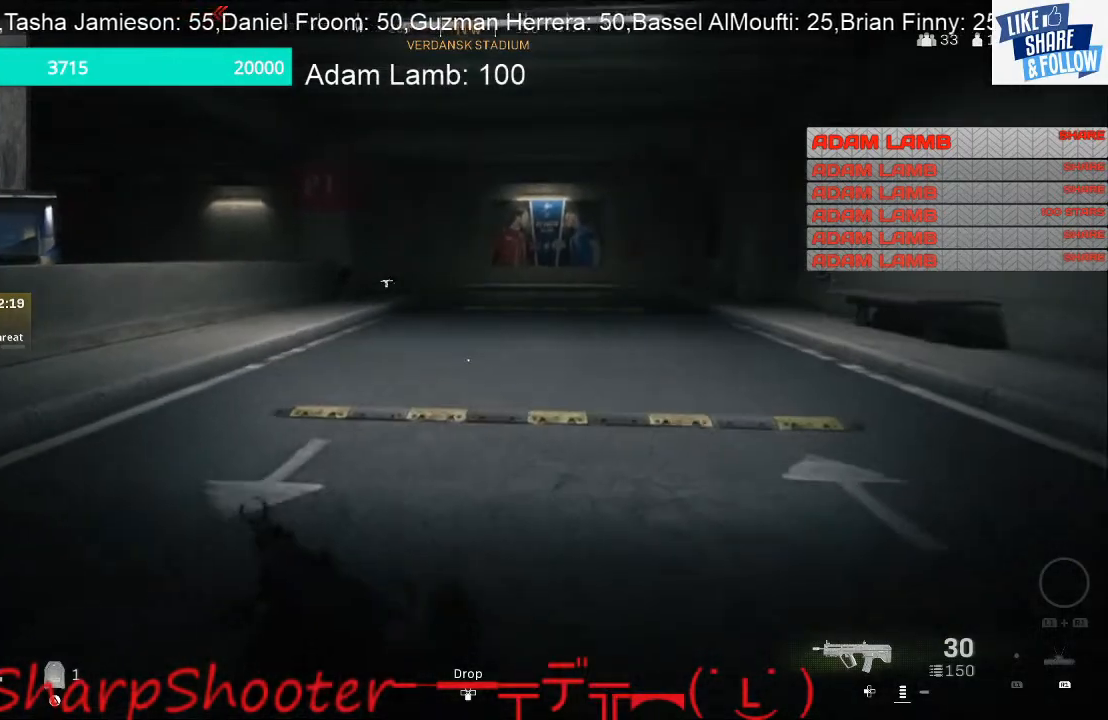
{"buttons": [], "left_stick": "up", "right_stick": "center", "events": []}
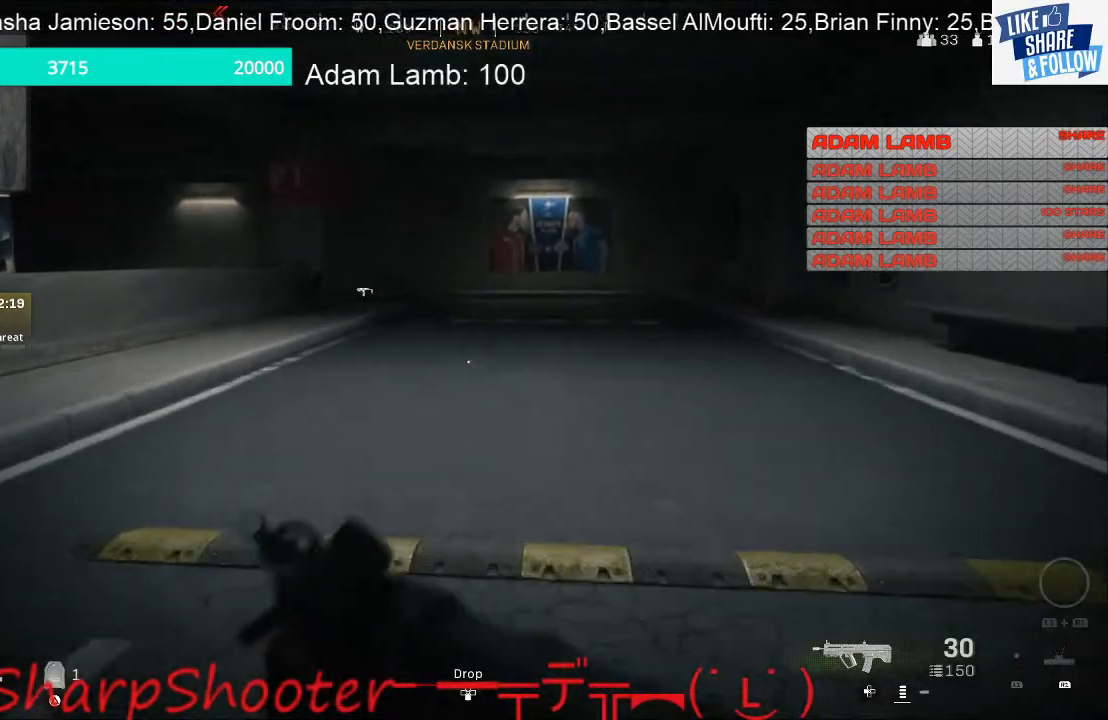
{"buttons": [], "left_stick": "up", "right_stick": "center", "events": [[167, "CROSS", "down"], [367, "CROSS", "up"]]}
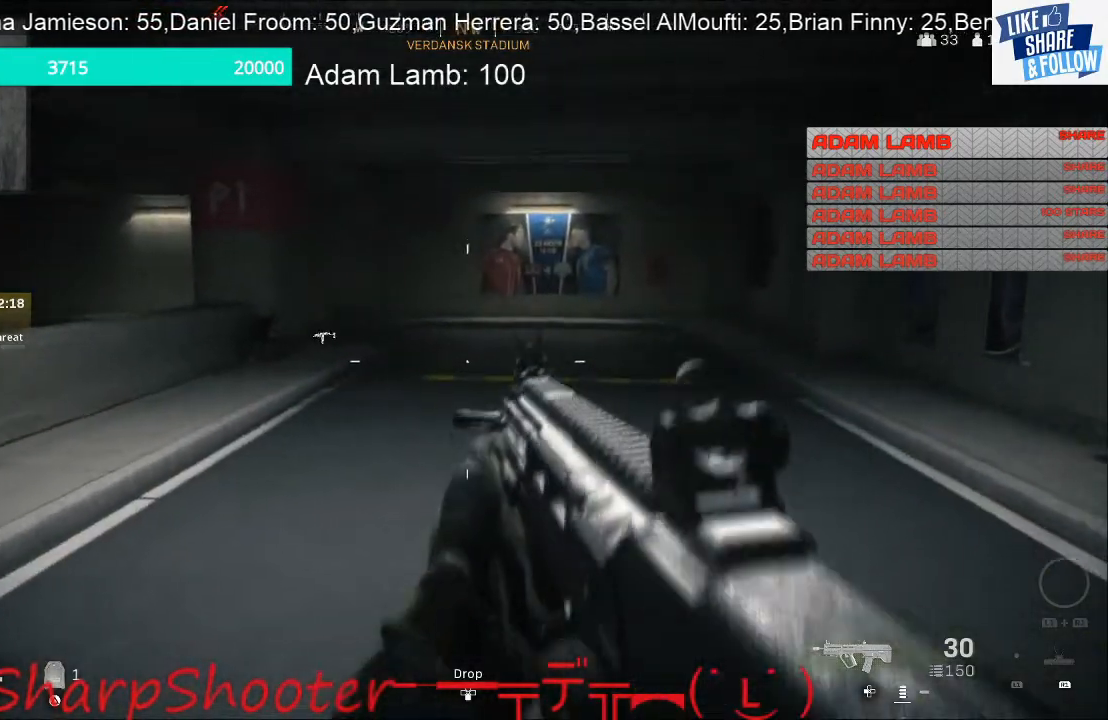
{"buttons": [], "left_stick": "up", "right_stick": "center", "events": []}
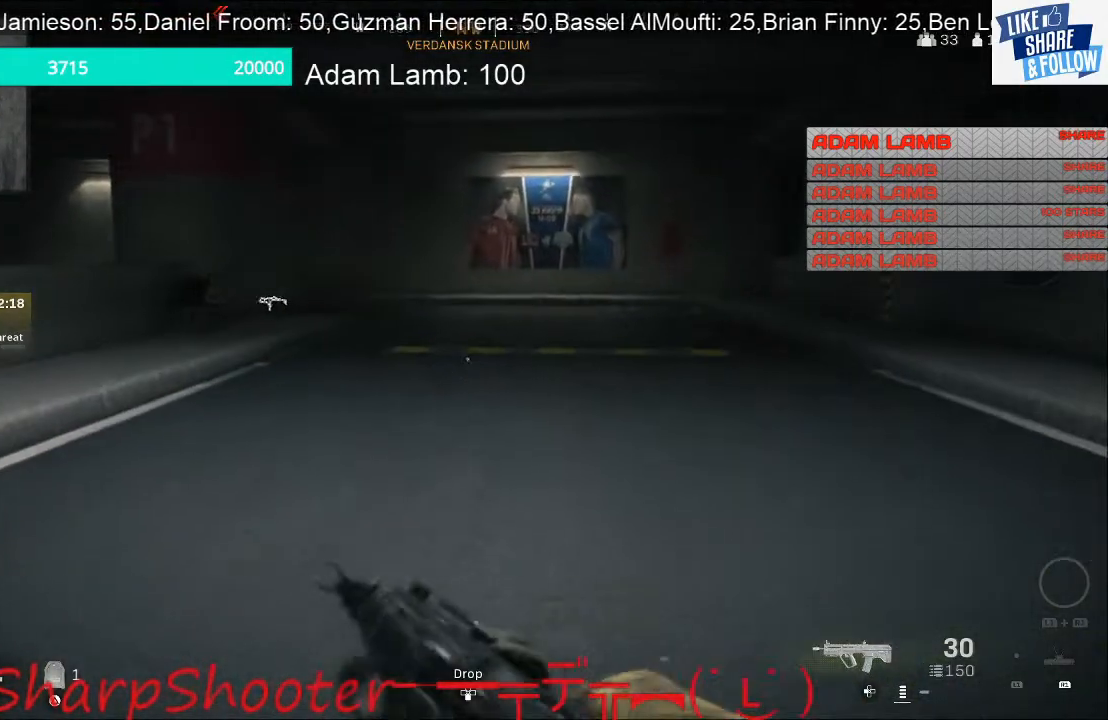
{"buttons": [], "left_stick": "up-right", "right_stick": "center", "events": [[33, "left_stick", "up-right"]]}
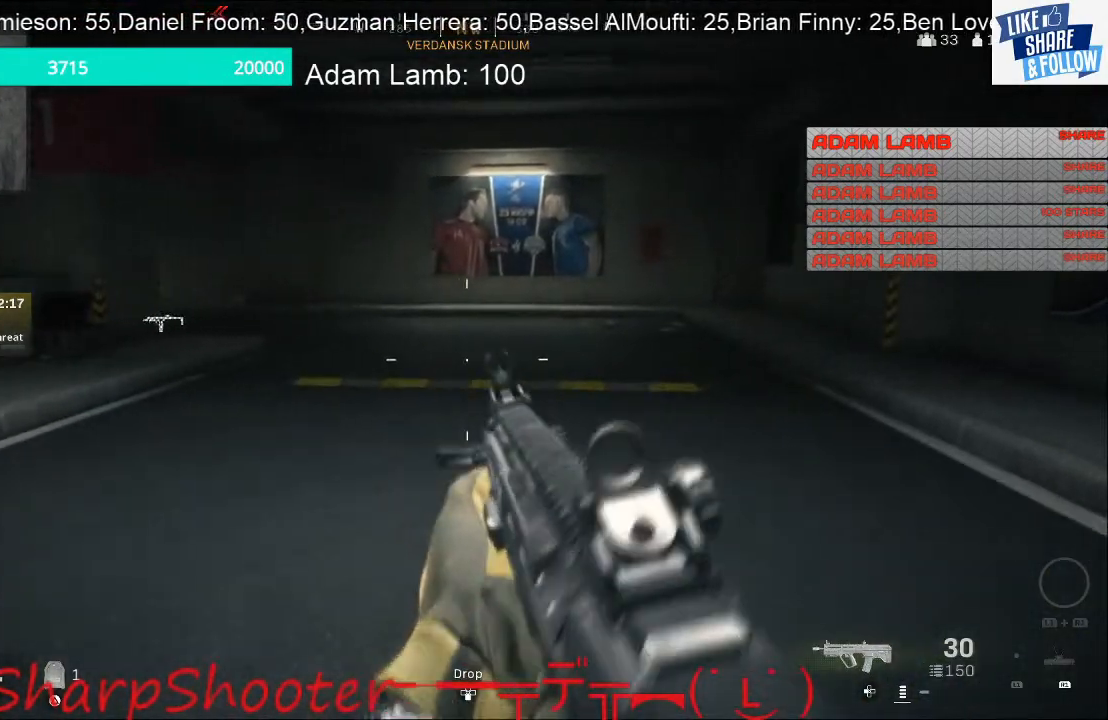
{"buttons": [], "left_stick": "up", "right_stick": "center", "events": [[233, "left_stick", "up"], [233, "right_stick", "right"], [367, "right_stick", "center"]]}
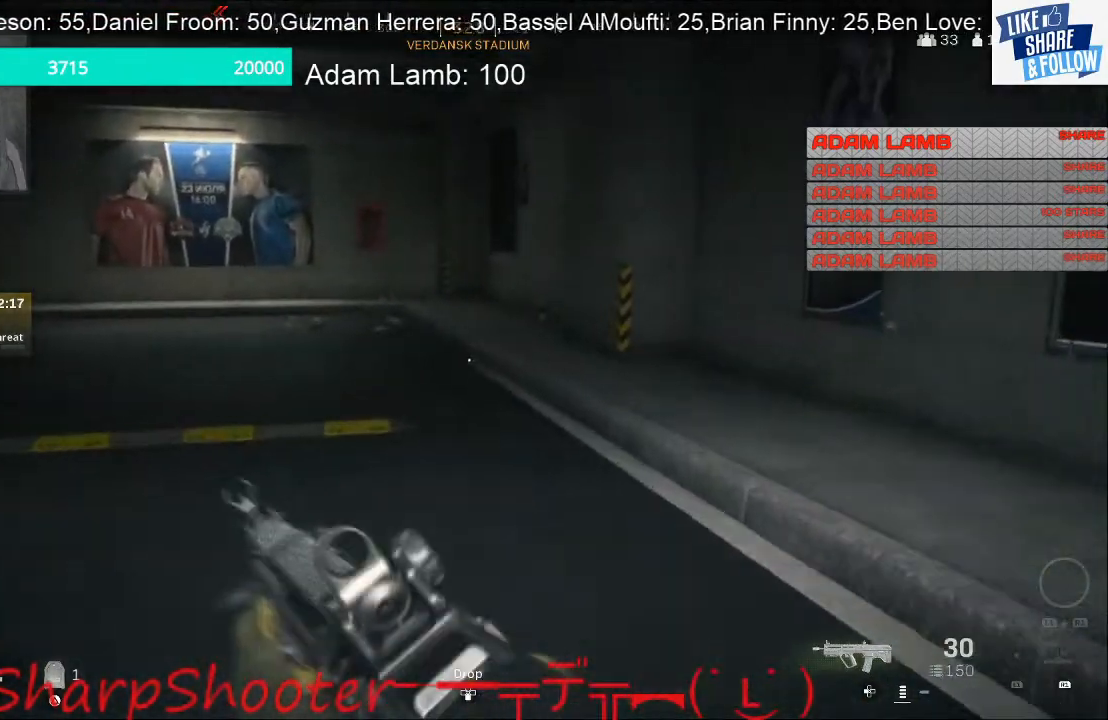
{"buttons": [], "left_stick": "up", "right_stick": "center", "events": [[267, "right_stick", "left"], [400, "right_stick", "center"]]}
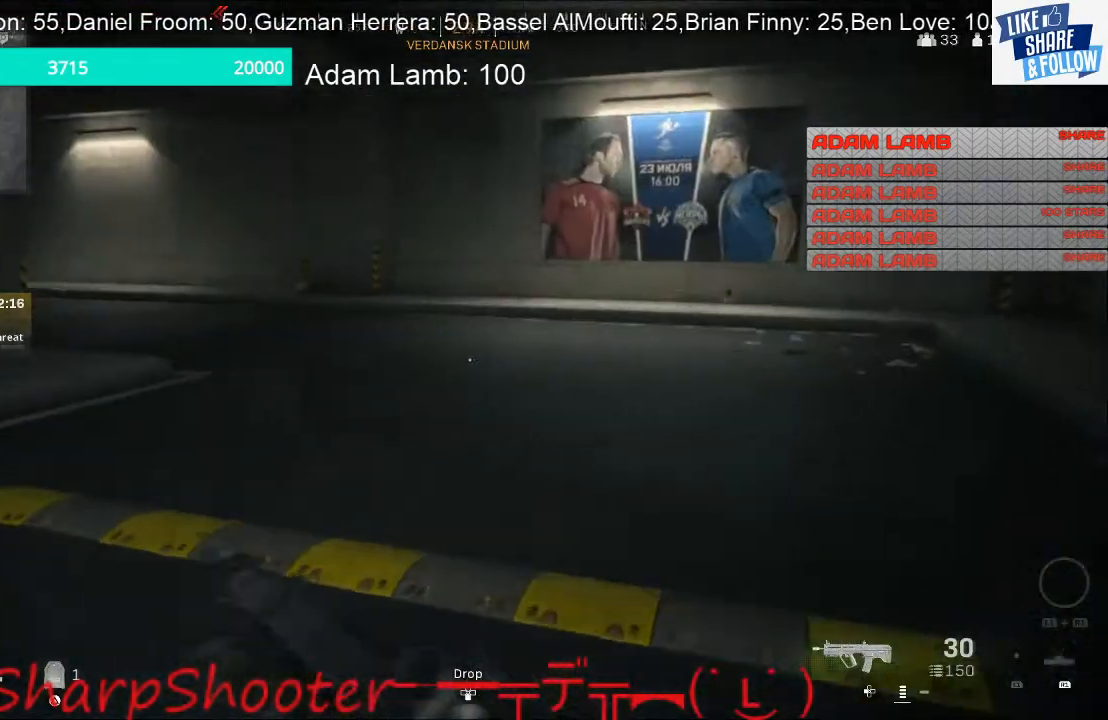
{"buttons": [], "left_stick": "up-left", "right_stick": "down-right", "events": [[233, "right_stick", "right"], [467, "left_stick", "up-left"], [500, "right_stick", "down-right"]]}
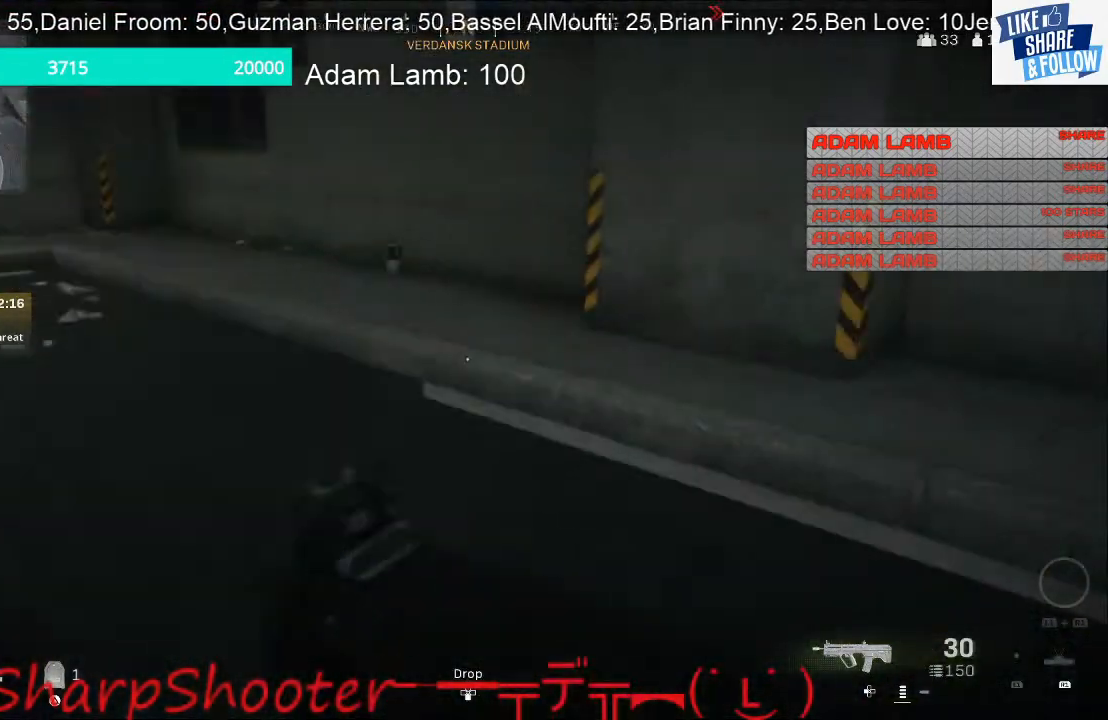
{"buttons": [], "left_stick": "up", "right_stick": "left", "events": [[167, "right_stick", "center"], [300, "right_stick", "left"], [433, "left_stick", "up"]]}
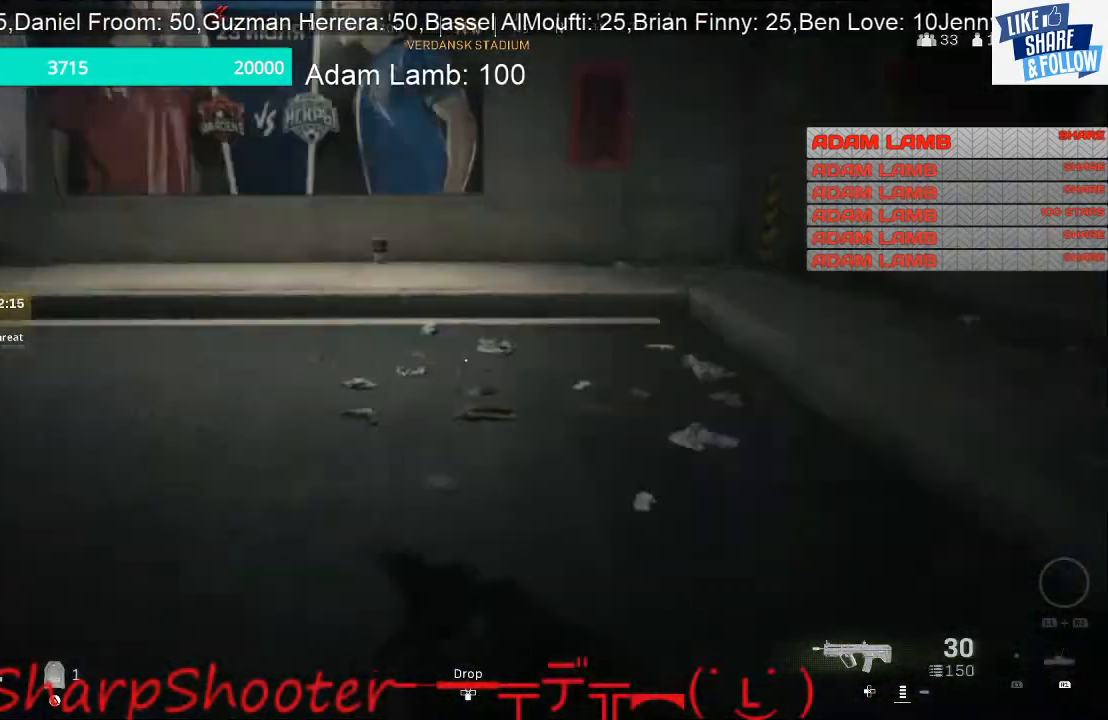
{"buttons": [], "left_stick": "up", "right_stick": "center", "events": [[167, "right_stick", "up-left"], [333, "right_stick", "center"]]}
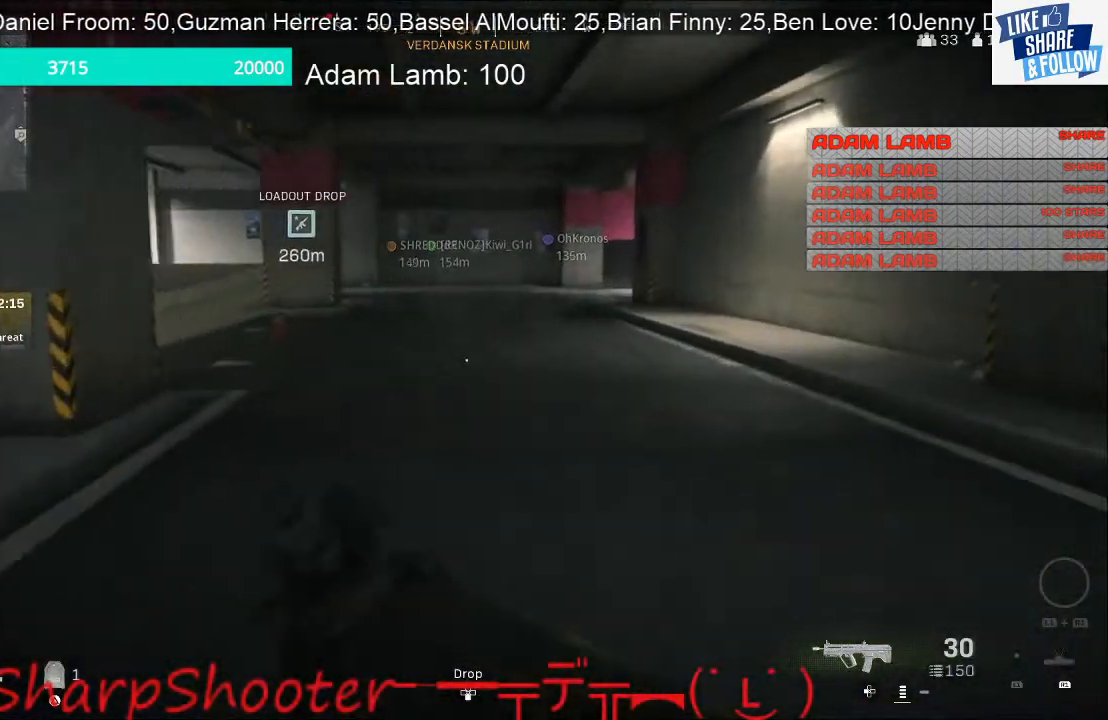
{"buttons": [], "left_stick": "up-right", "right_stick": "left", "events": [[67, "right_stick", "left"], [133, "left_stick", "up-right"], [267, "right_stick", "center"], [500, "right_stick", "left"]]}